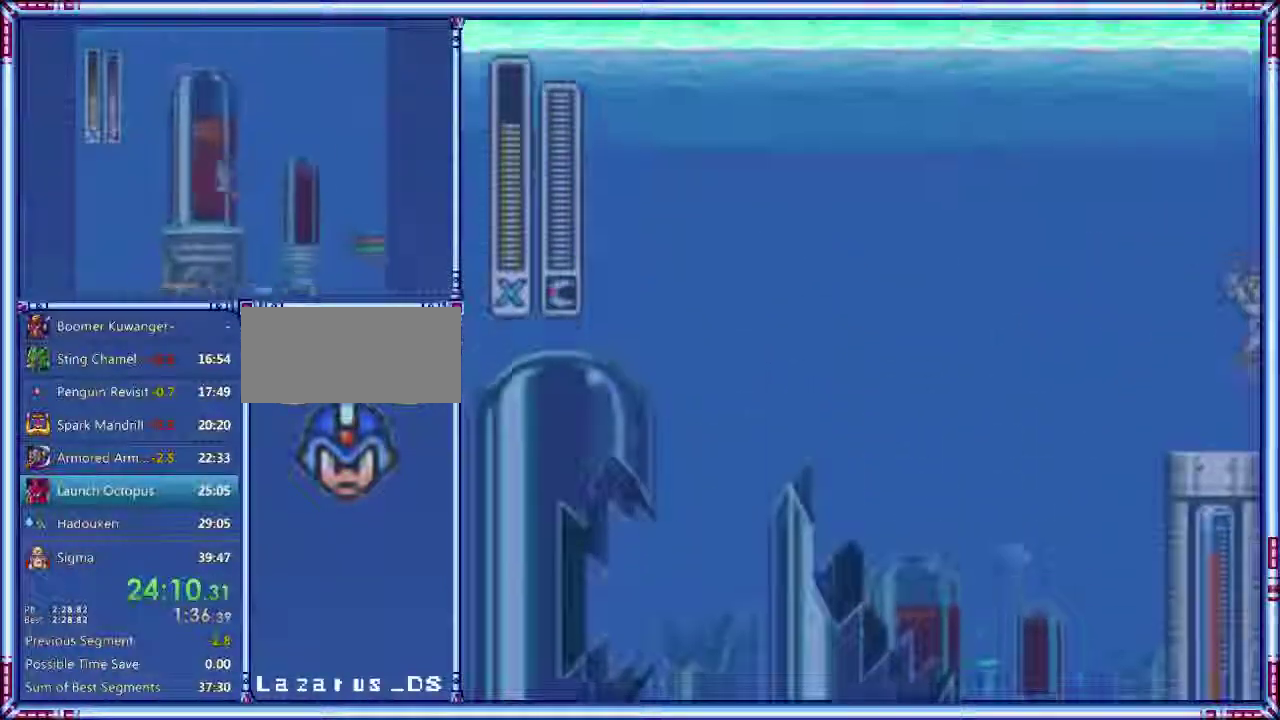
Gameplay with a controller (Nintendo layout); each line is a JSON object with the inputs held at the frame after it. "events" lists button and stick changes between this image and that frame as [ms after this image, input, new state], when the widget could be followed in between. Not read: L3 R3.
{"buttons": ["L1", "DPAD_RIGHT"], "events": [[240, "L1", "down"]]}
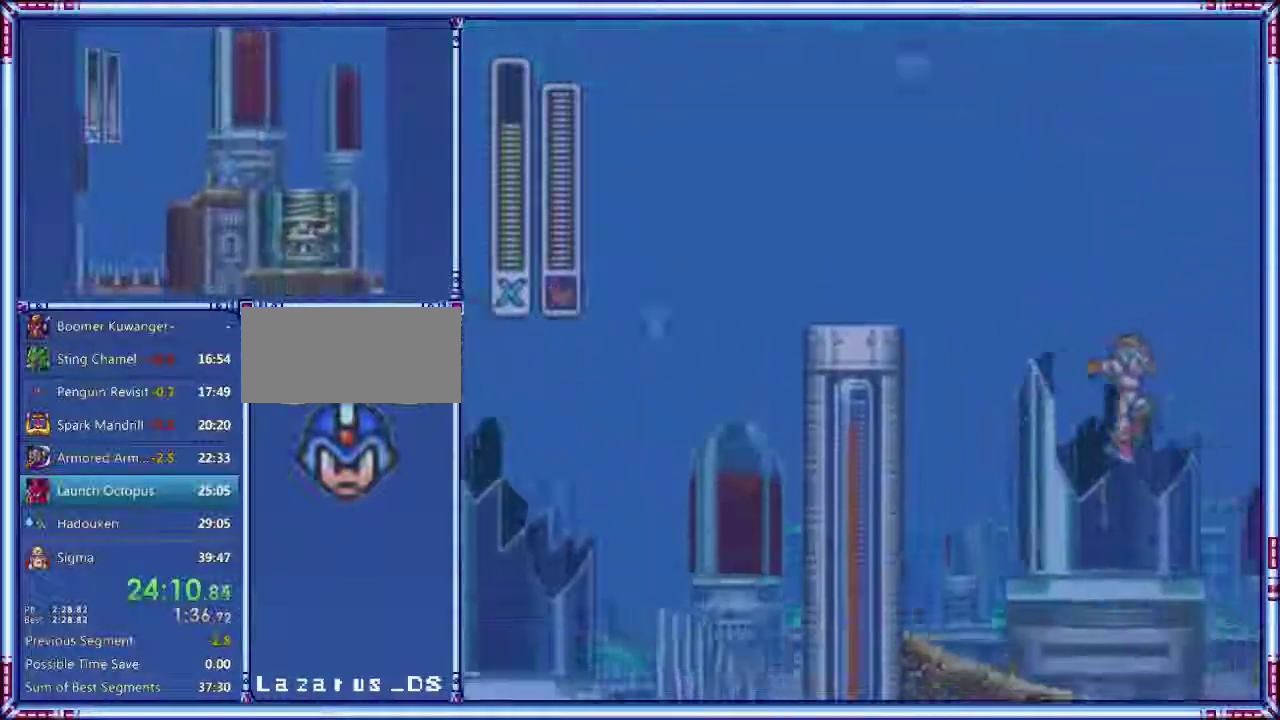
{"buttons": ["Y", "DPAD_RIGHT"], "events": [[380, "L1", "up"], [380, "Y", "down"]]}
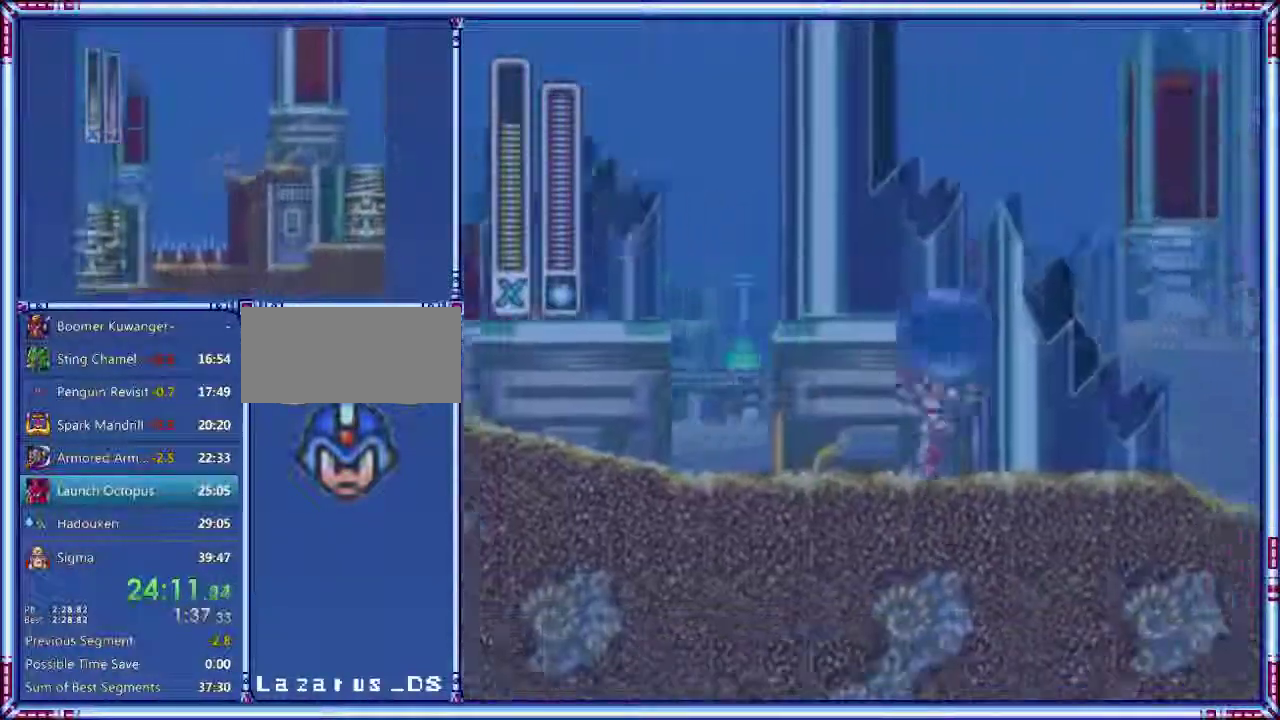
{"buttons": ["A", "Y", "DPAD_RIGHT"], "events": [[120, "A", "down"]]}
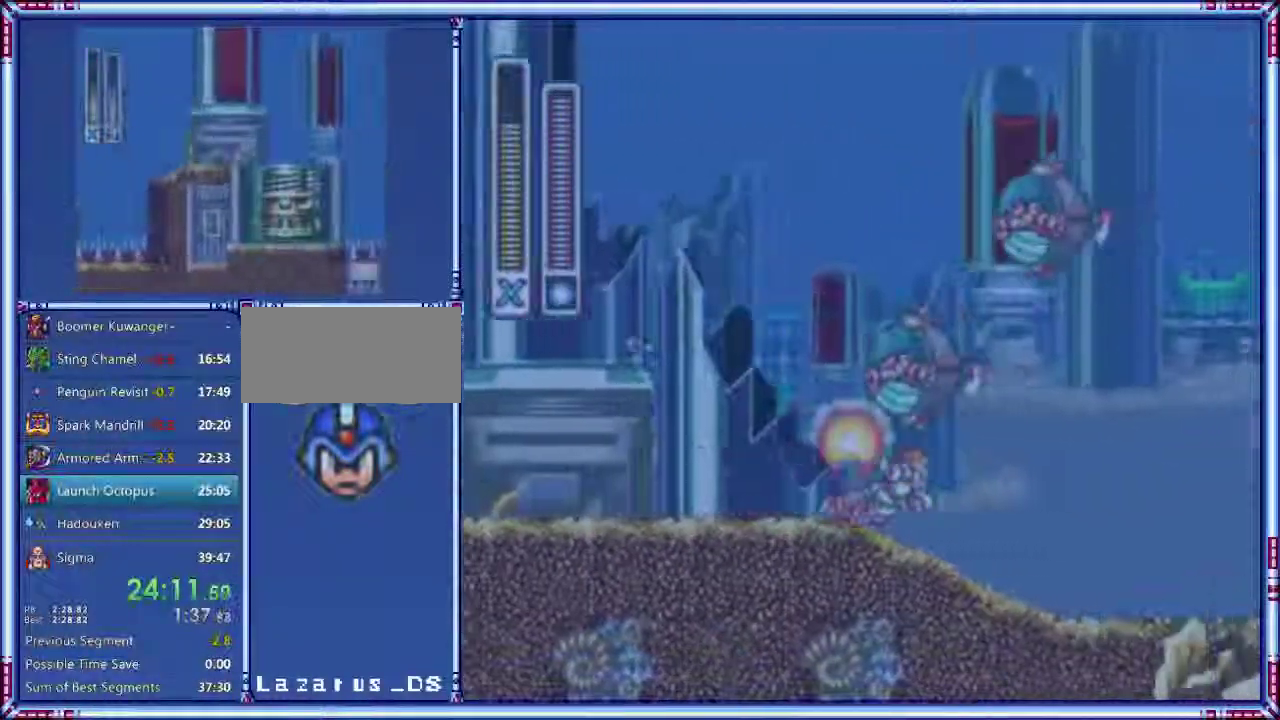
{"buttons": ["A", "Y", "DPAD_RIGHT"], "events": []}
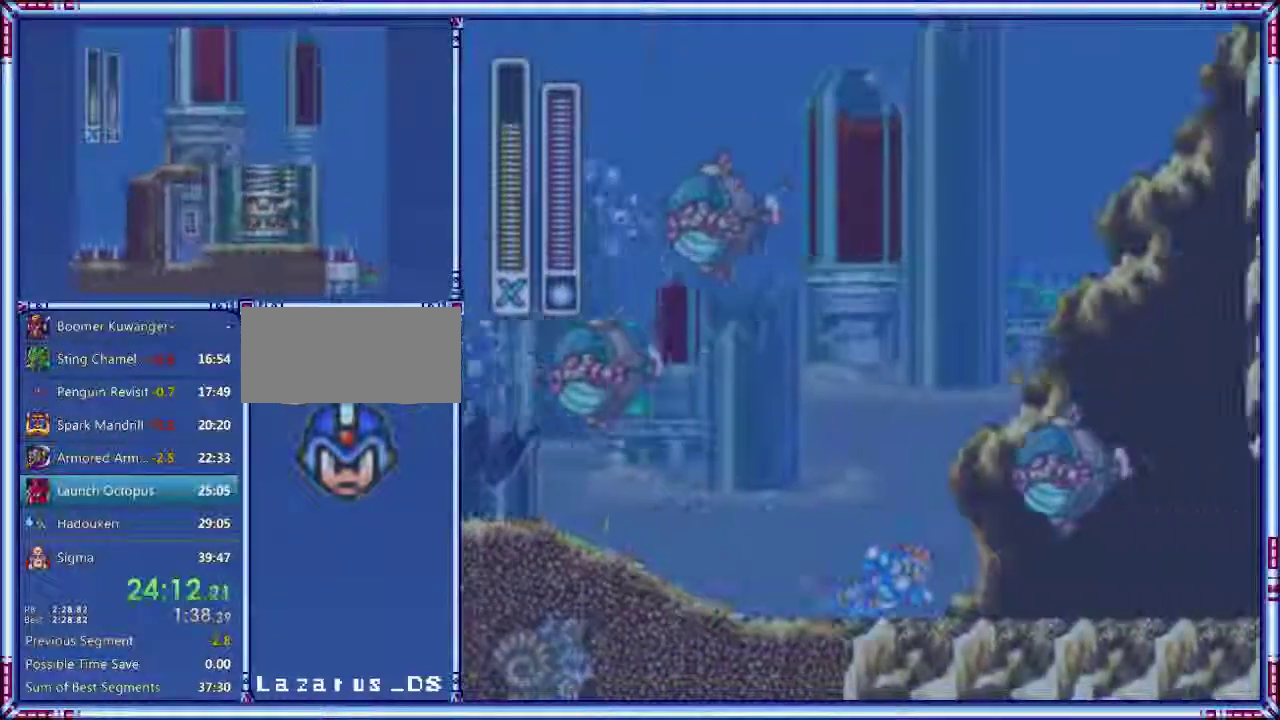
{"buttons": ["A", "Y", "DPAD_RIGHT"], "events": []}
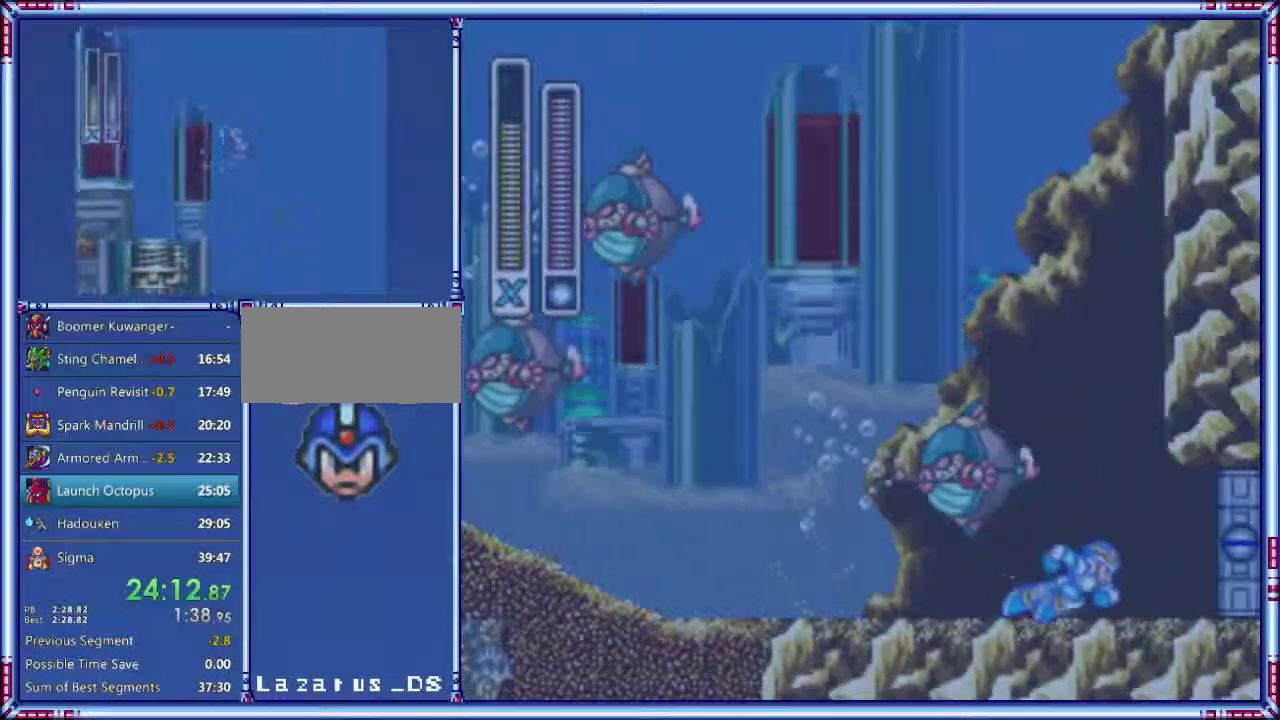
{"buttons": ["Y", "DPAD_RIGHT"], "events": [[460, "A", "up"]]}
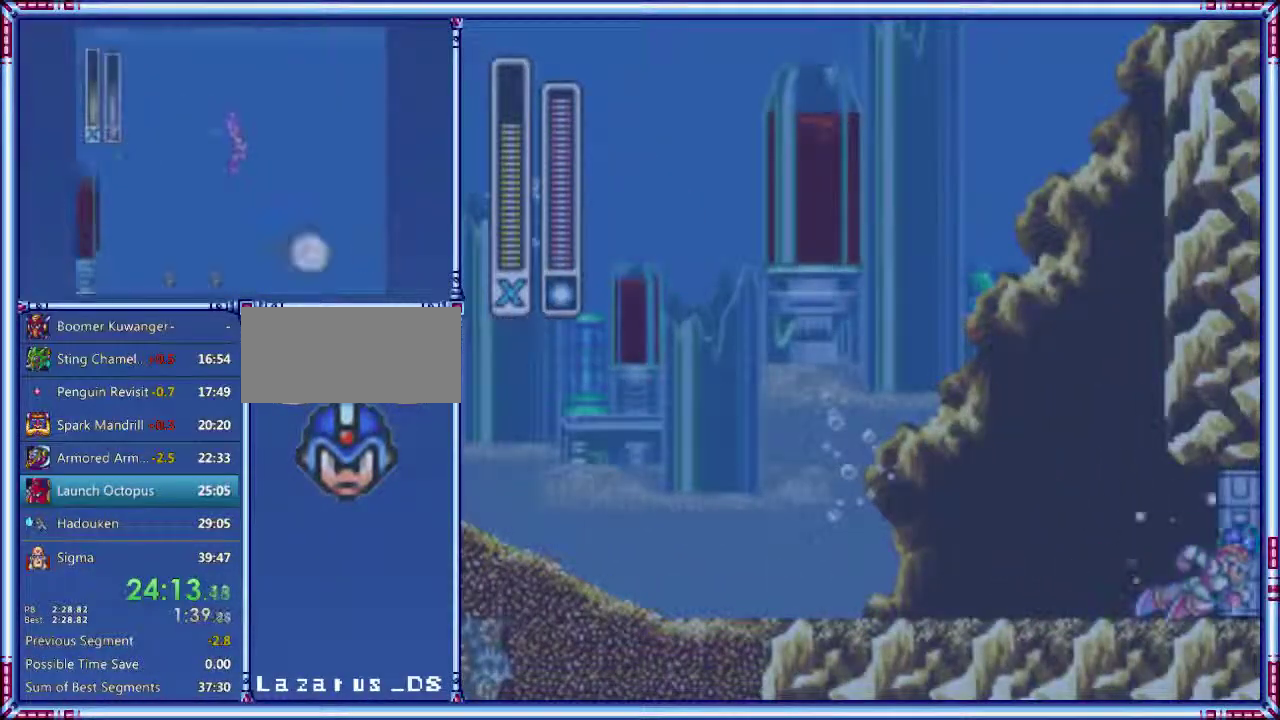
{"buttons": ["Y", "DPAD_RIGHT"], "events": []}
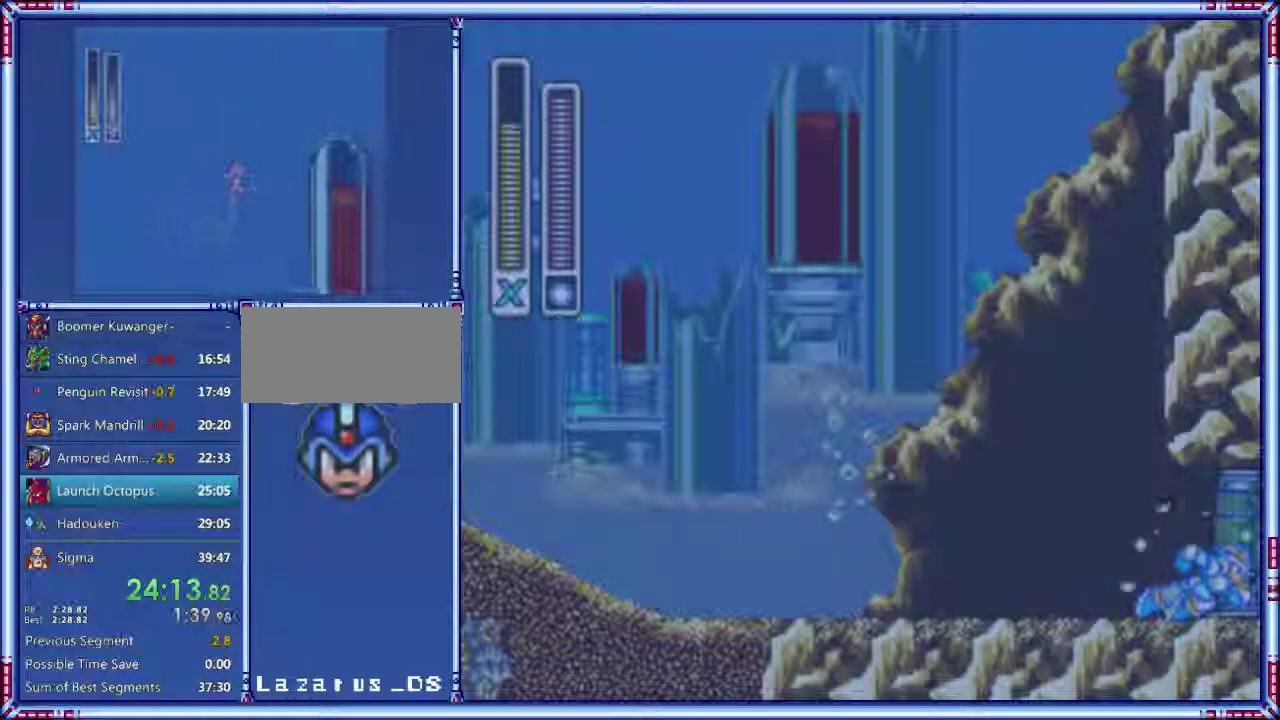
{"buttons": ["Y", "DPAD_RIGHT"], "events": []}
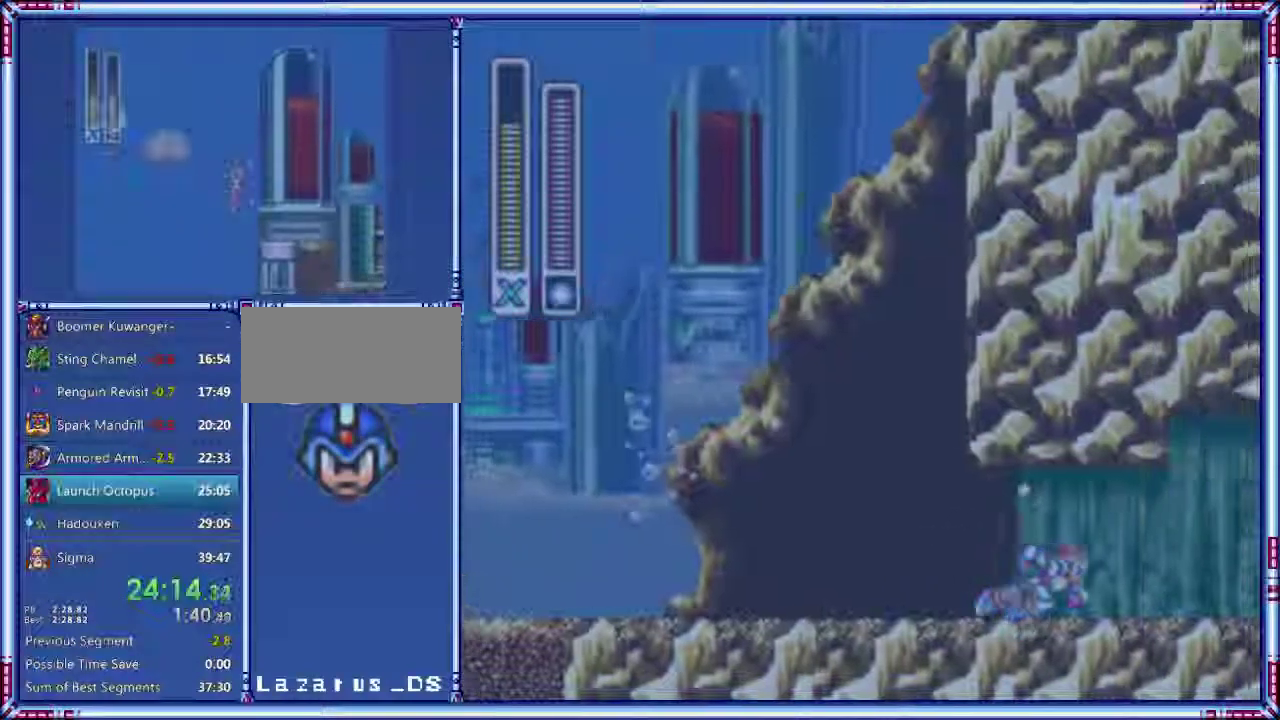
{"buttons": ["Y", "DPAD_RIGHT"], "events": []}
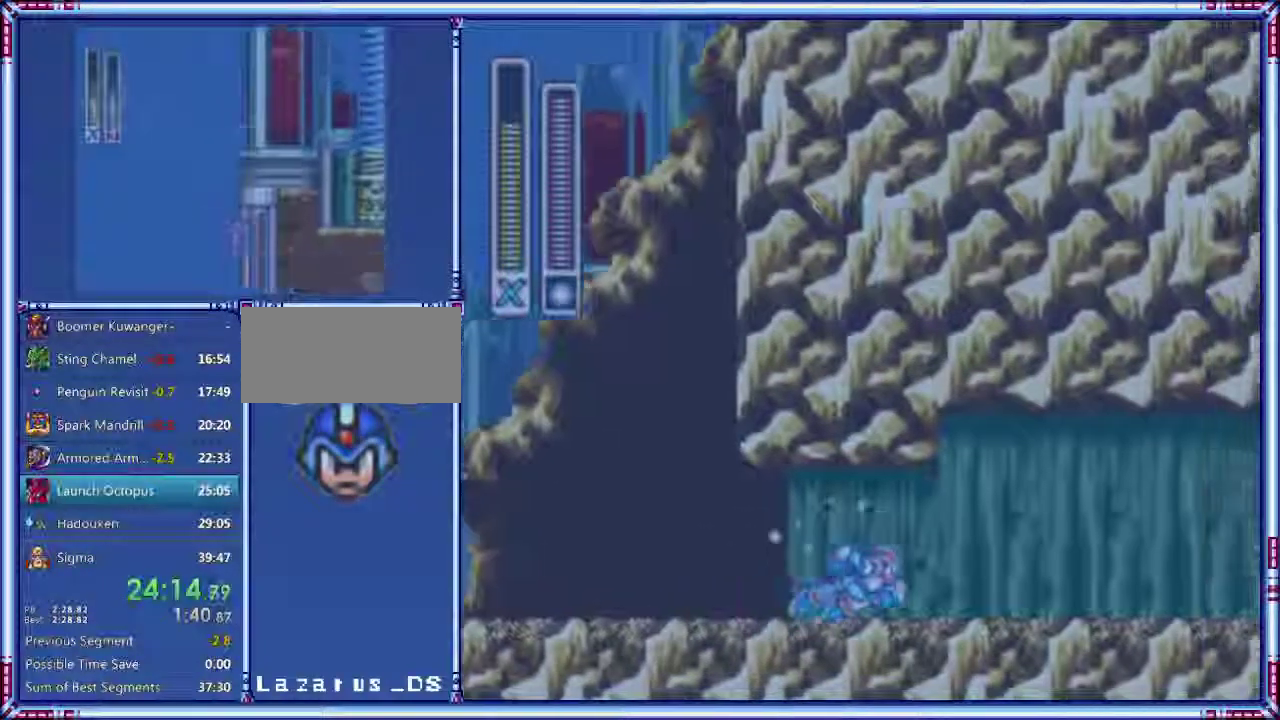
{"buttons": ["Y", "DPAD_RIGHT"], "events": []}
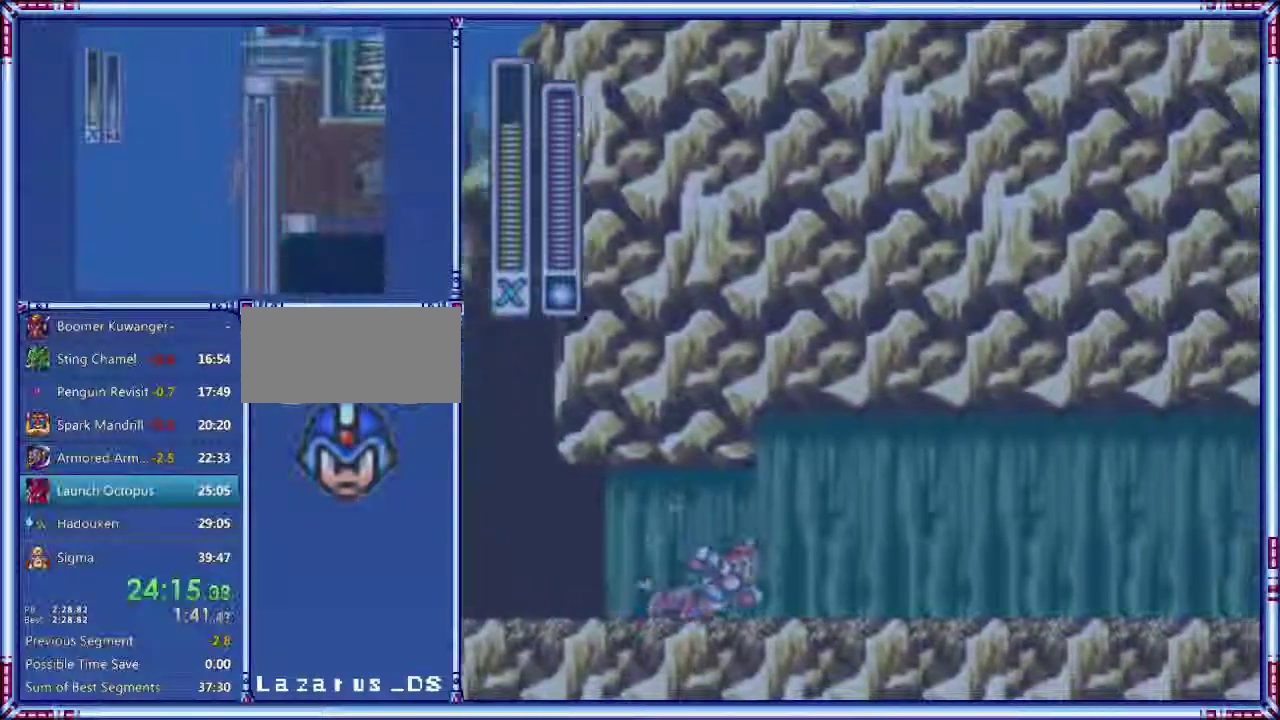
{"buttons": ["Y", "DPAD_RIGHT"], "events": []}
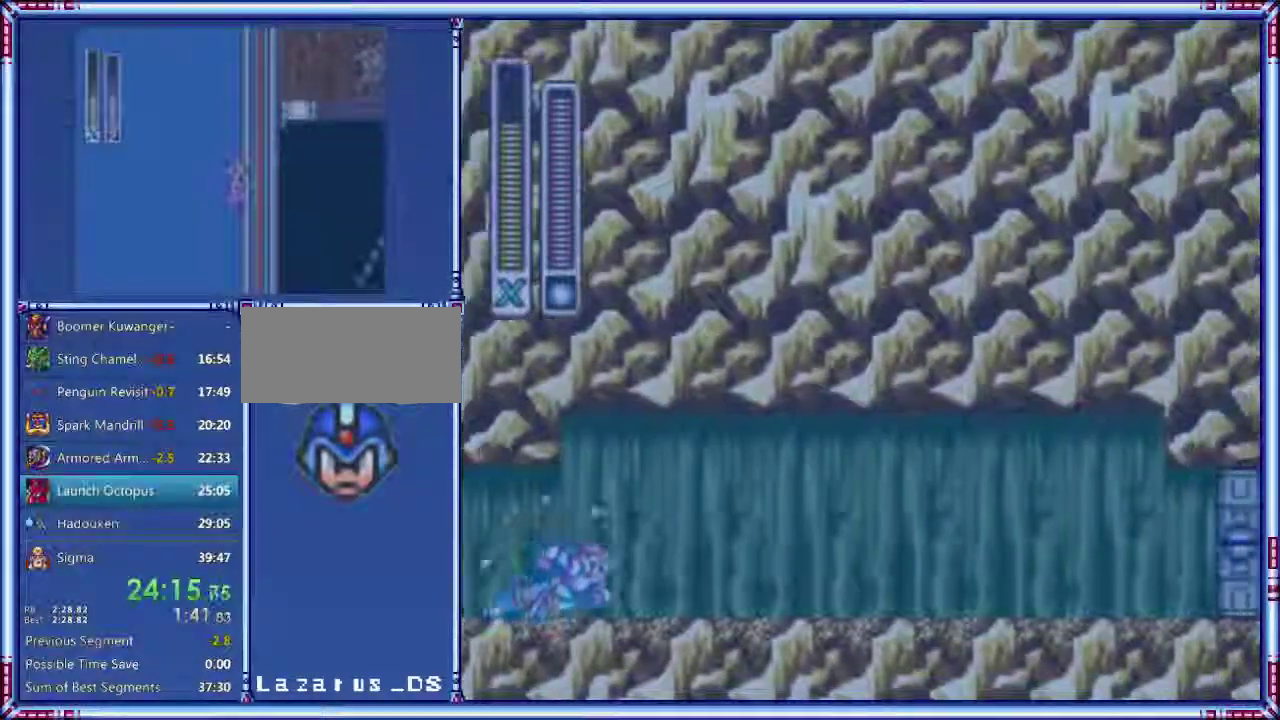
{"buttons": ["Y", "DPAD_RIGHT"], "events": []}
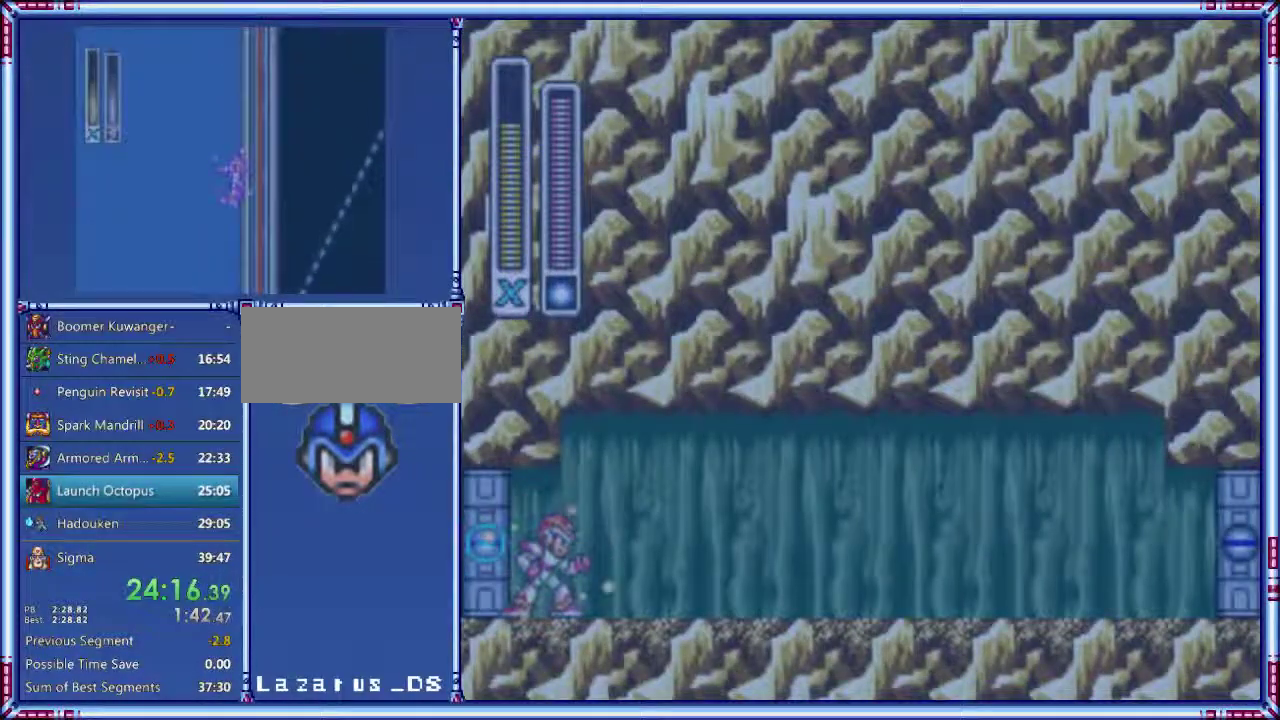
{"buttons": ["Y", "DPAD_RIGHT"], "events": []}
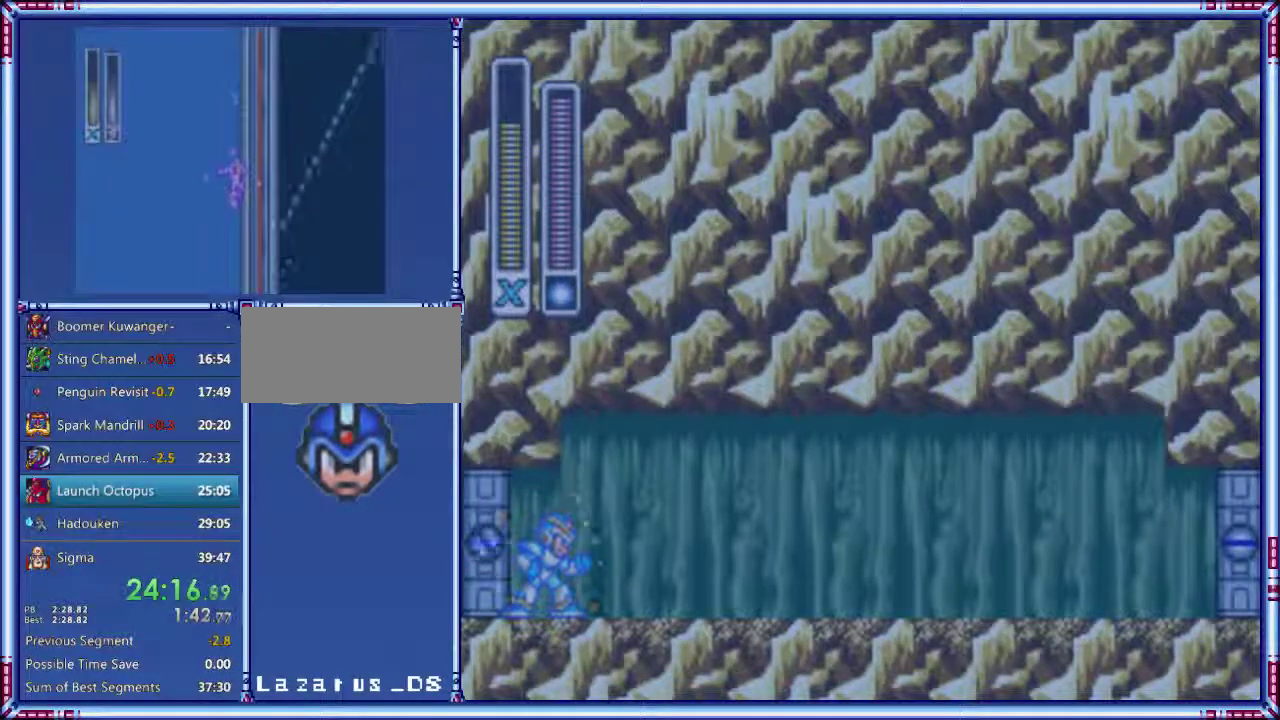
{"buttons": ["A", "Y", "DPAD_RIGHT"], "events": [[320, "A", "down"]]}
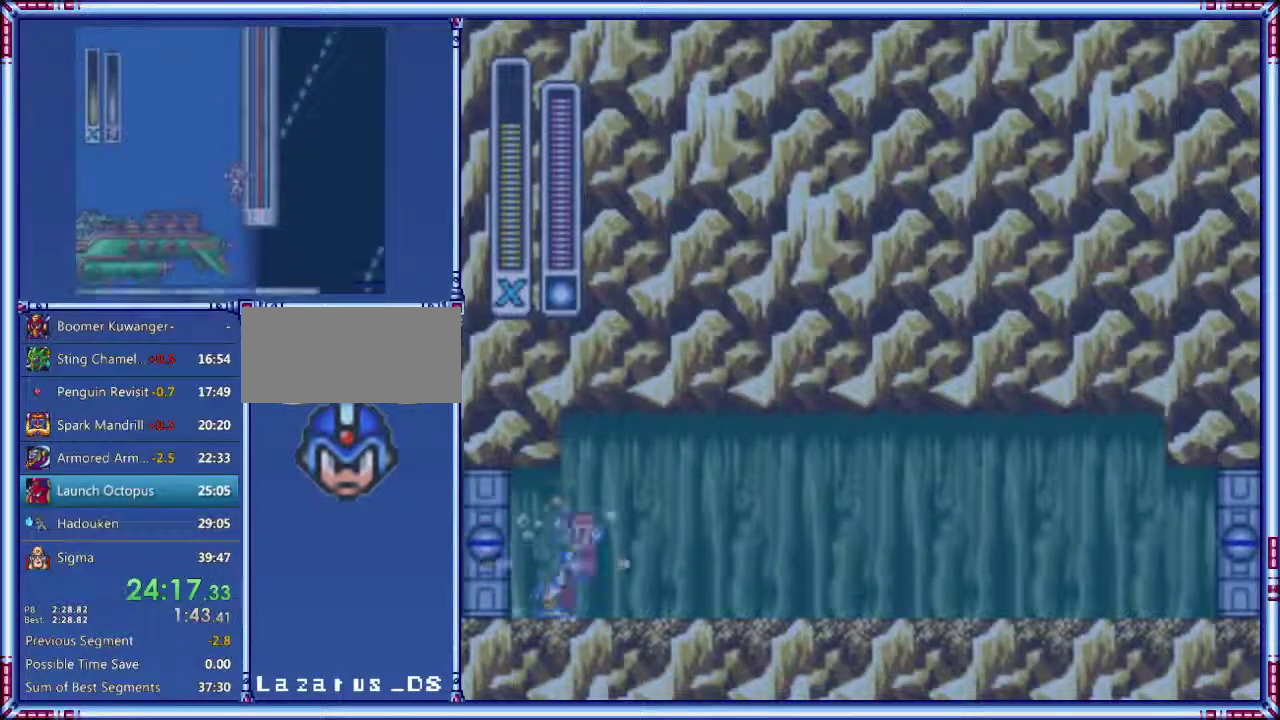
{"buttons": ["A", "Y", "DPAD_RIGHT"], "events": []}
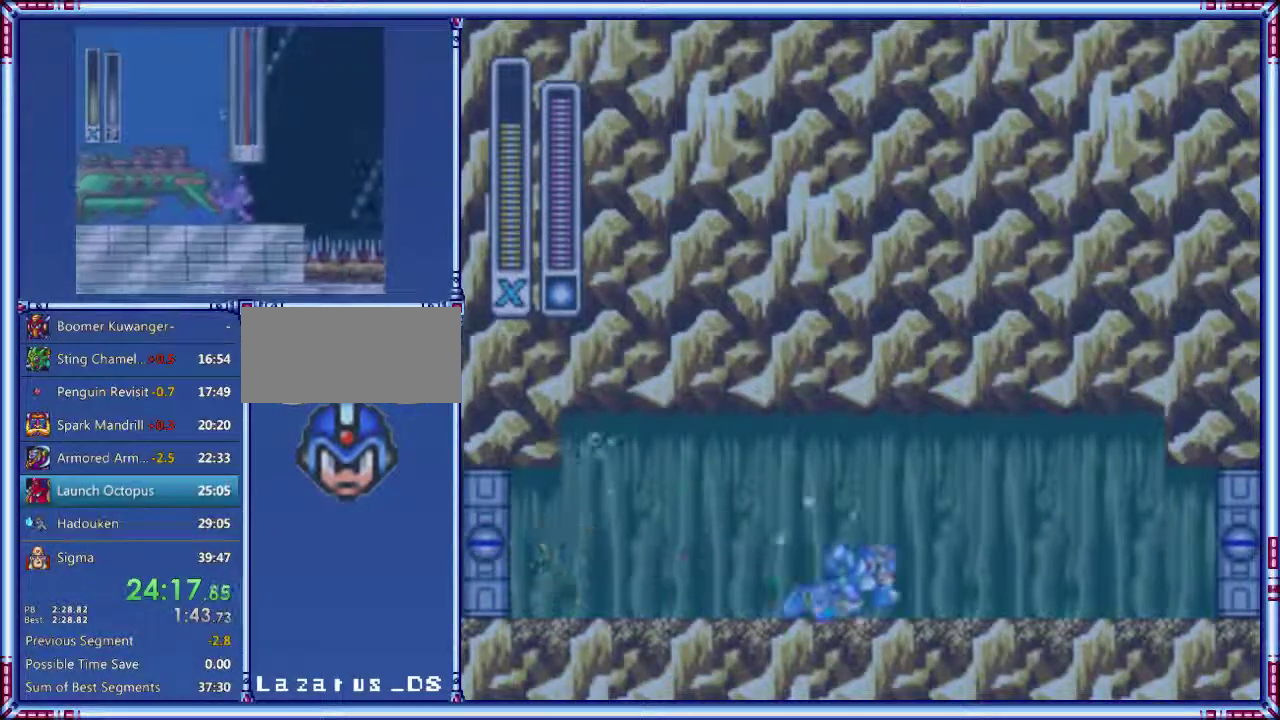
{"buttons": ["A", "Y", "DPAD_RIGHT"], "events": []}
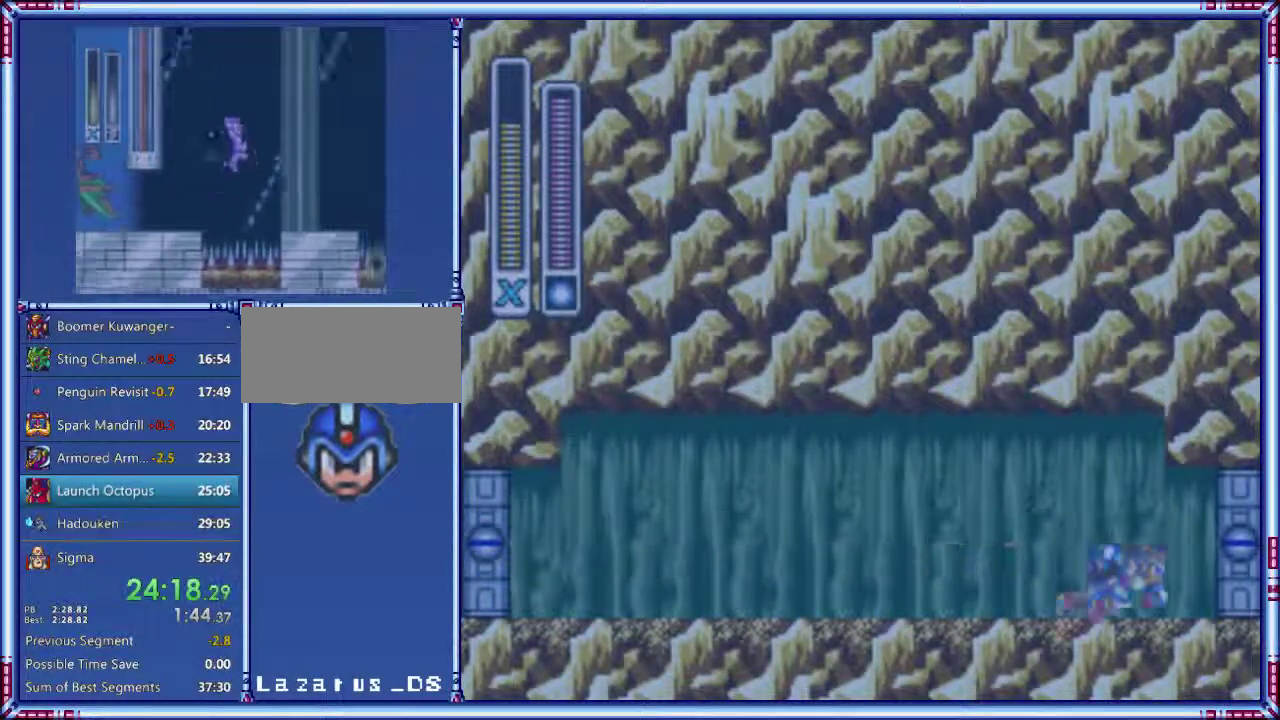
{"buttons": ["A", "Y", "DPAD_RIGHT"], "events": []}
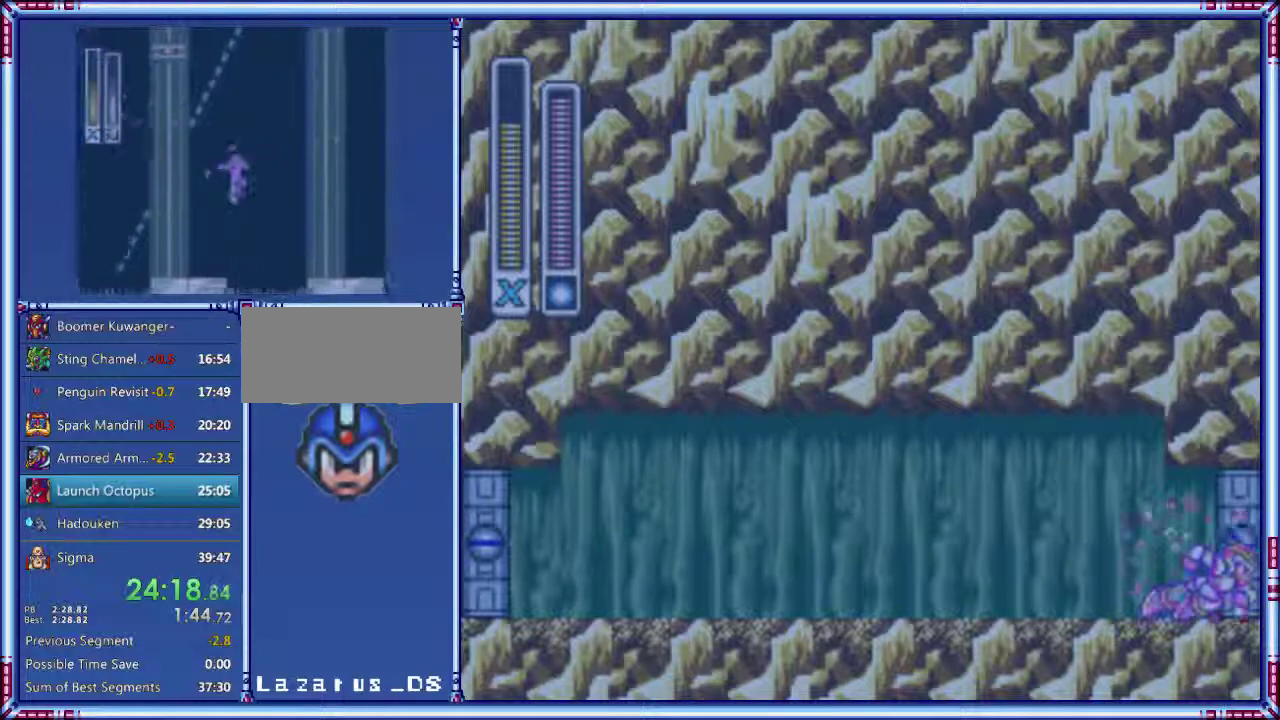
{"buttons": ["Y", "DPAD_RIGHT"], "events": [[120, "A", "up"]]}
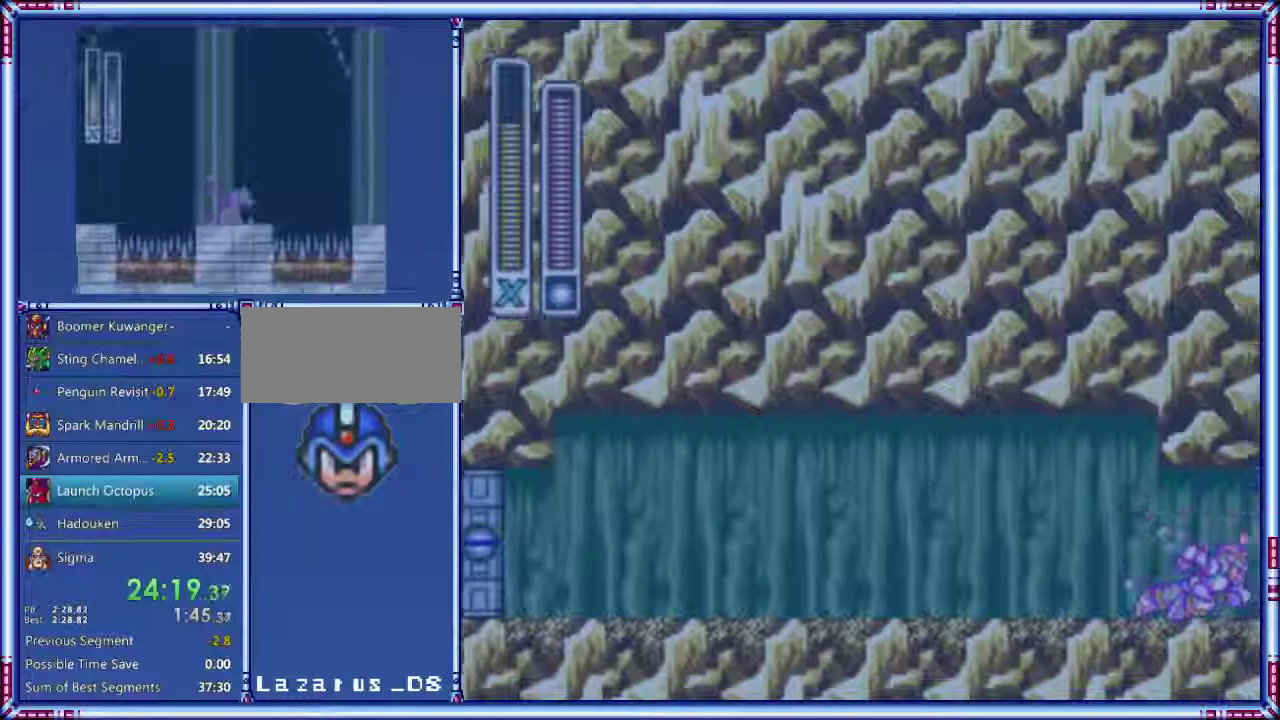
{"buttons": ["Y"], "events": [[100, "DPAD_RIGHT", "up"]]}
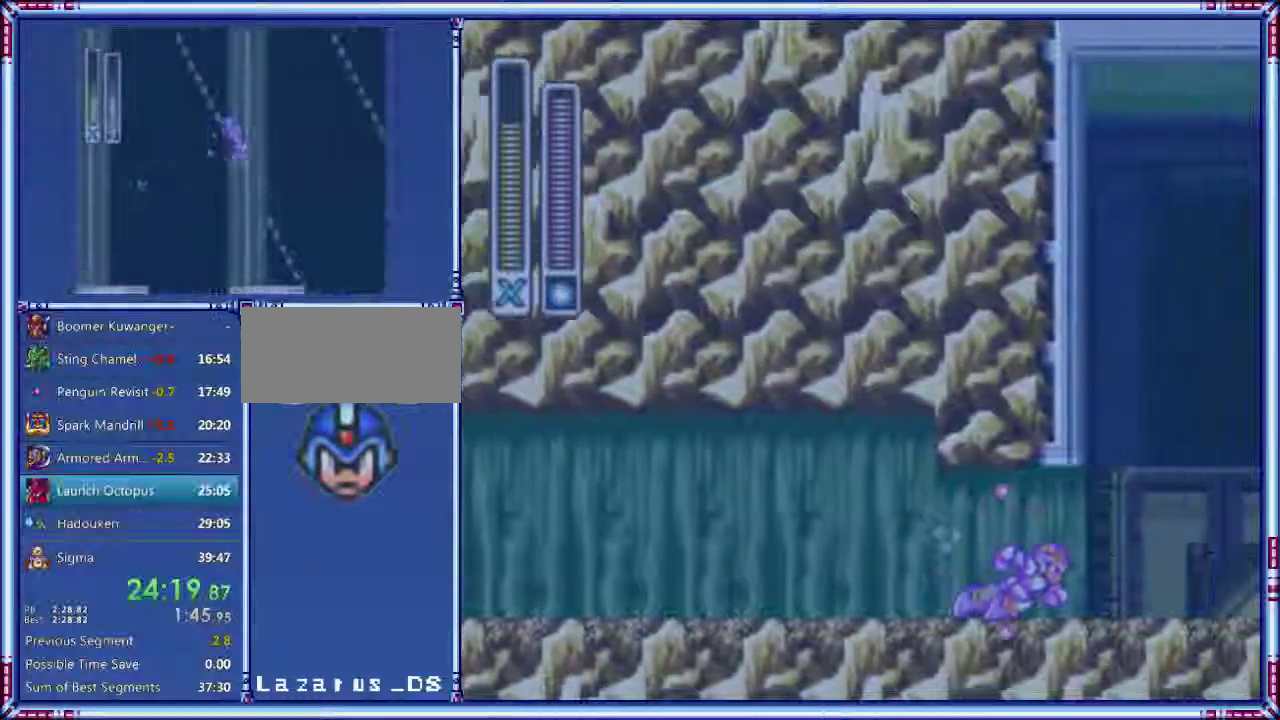
{"buttons": ["Y"], "events": []}
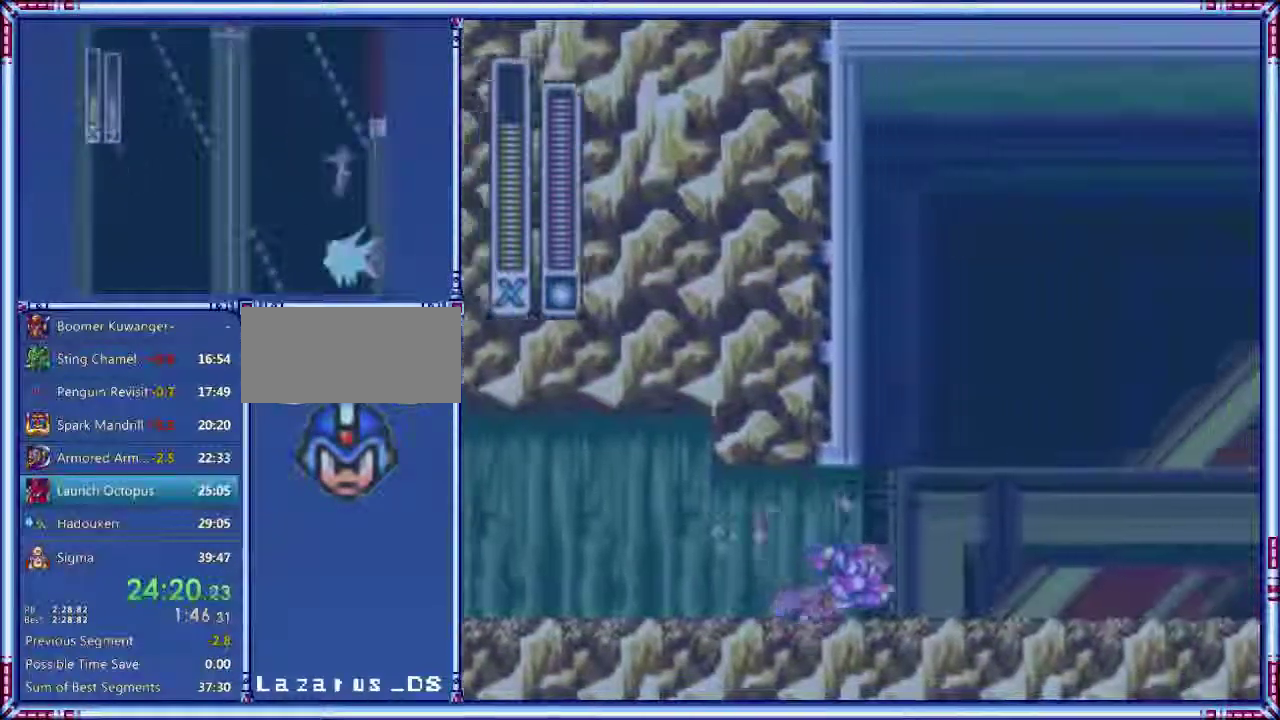
{"buttons": ["Y"], "events": []}